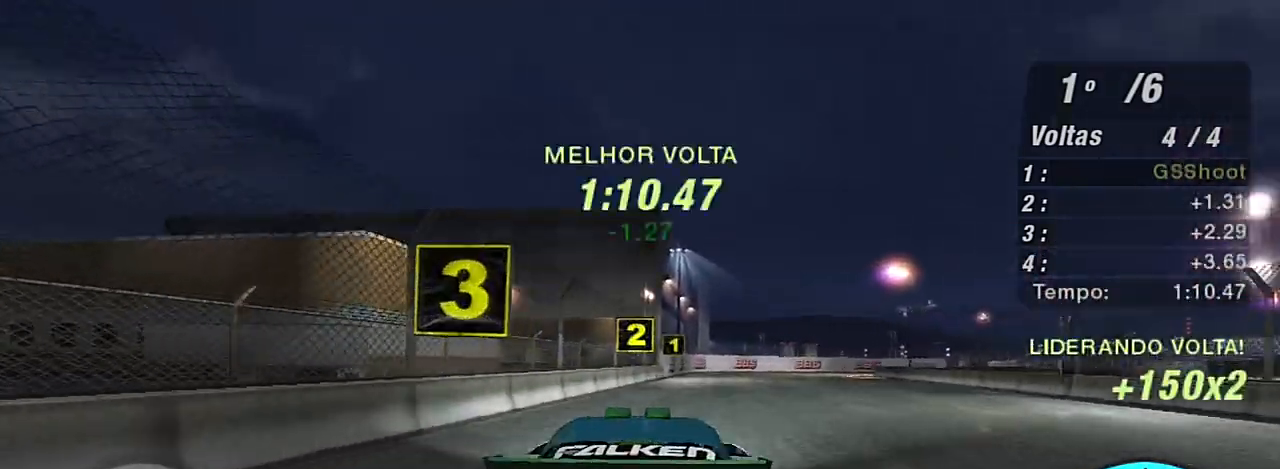
Gameplay with a controller (Xbox layout); each line is a JSON object with the inputs held at the frame after it. "events" lists button and stick changes between this image and that frame as [ms after this image, input, new state], when the widget could be followed in between.
{"buttons": ["R2"], "left_stick": "up-right", "right_stick": "center", "events": []}
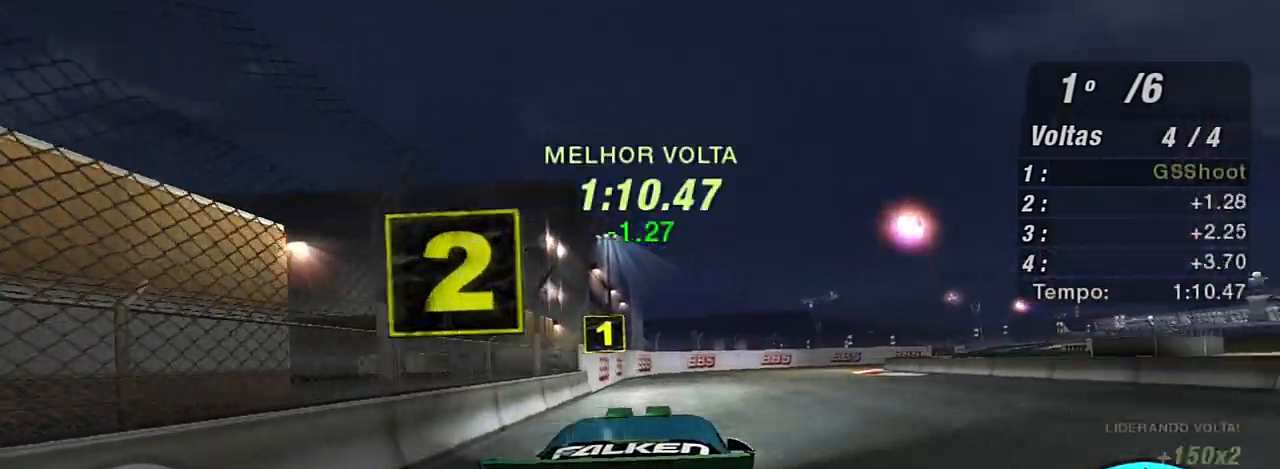
{"buttons": ["R2"], "left_stick": "right", "right_stick": "center", "events": [[67, "R1", "down"], [200, "R1", "up"], [367, "left_stick", "right"]]}
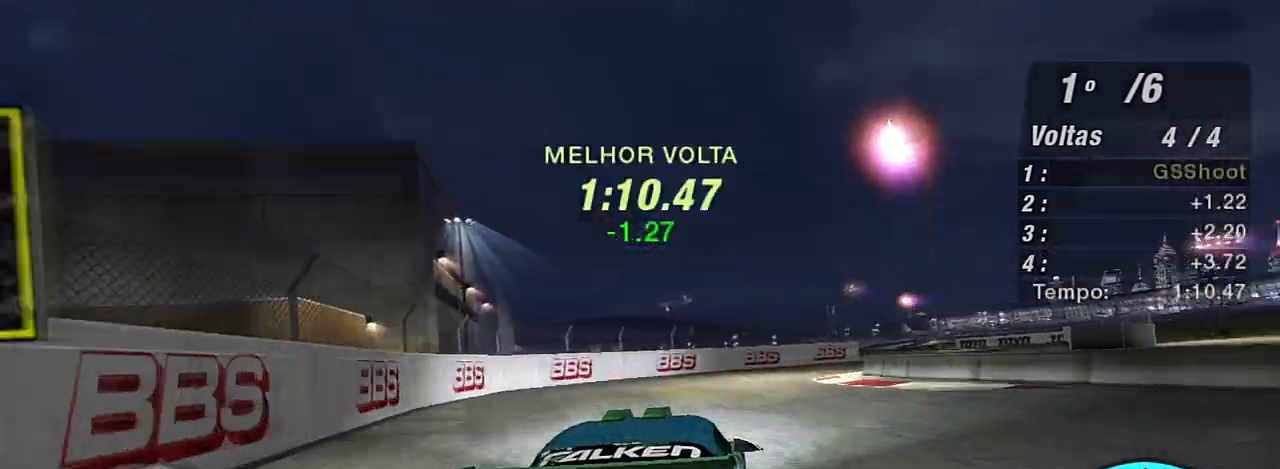
{"buttons": ["R2"], "left_stick": "right", "right_stick": "center", "events": [[133, "left_stick", "up-right"], [233, "left_stick", "right"]]}
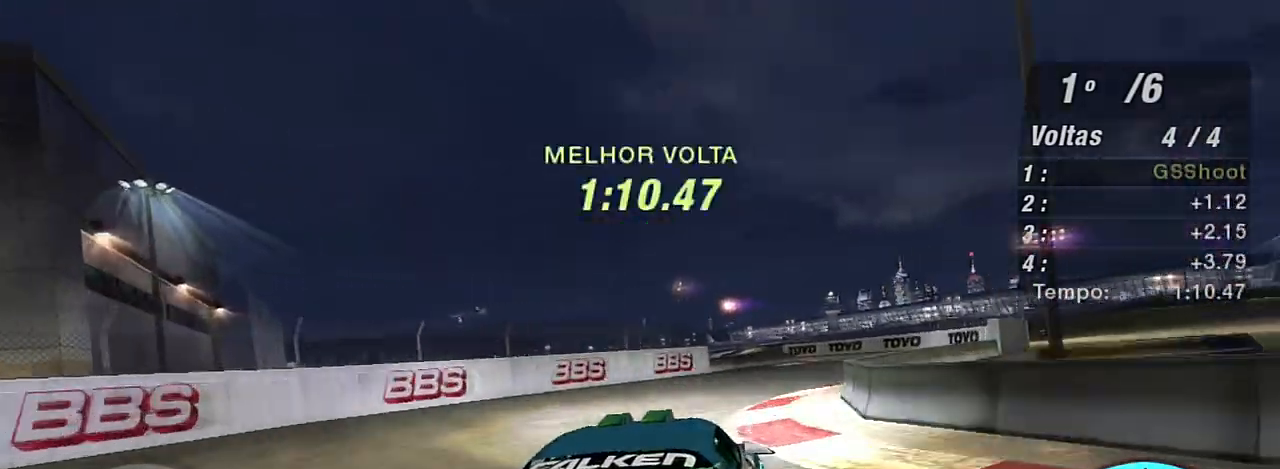
{"buttons": ["R2"], "left_stick": "up", "right_stick": "center", "events": [[67, "left_stick", "up-right"], [501, "left_stick", "up"]]}
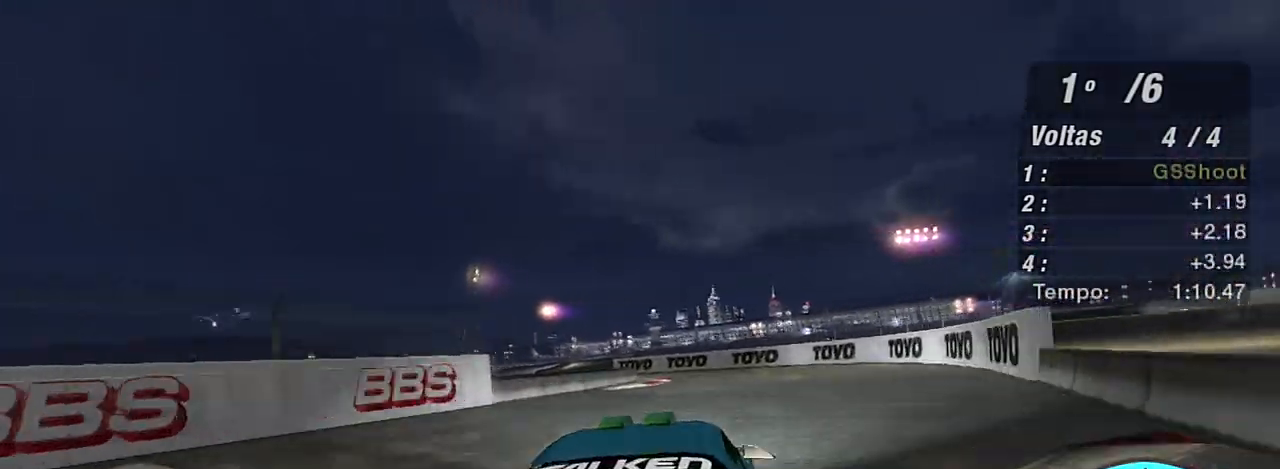
{"buttons": ["R2"], "left_stick": "left", "right_stick": "center", "events": [[166, "left_stick", "center"], [300, "left_stick", "left"]]}
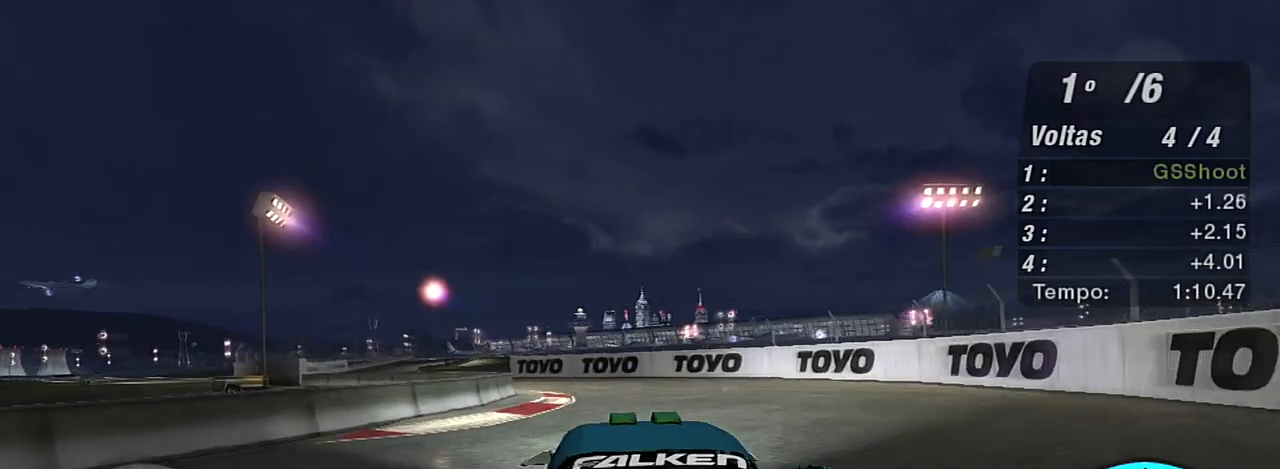
{"buttons": ["R2"], "left_stick": "left", "right_stick": "center", "events": [[67, "left_stick", "center"], [200, "left_stick", "left"], [400, "left_stick", "center"], [467, "left_stick", "left"]]}
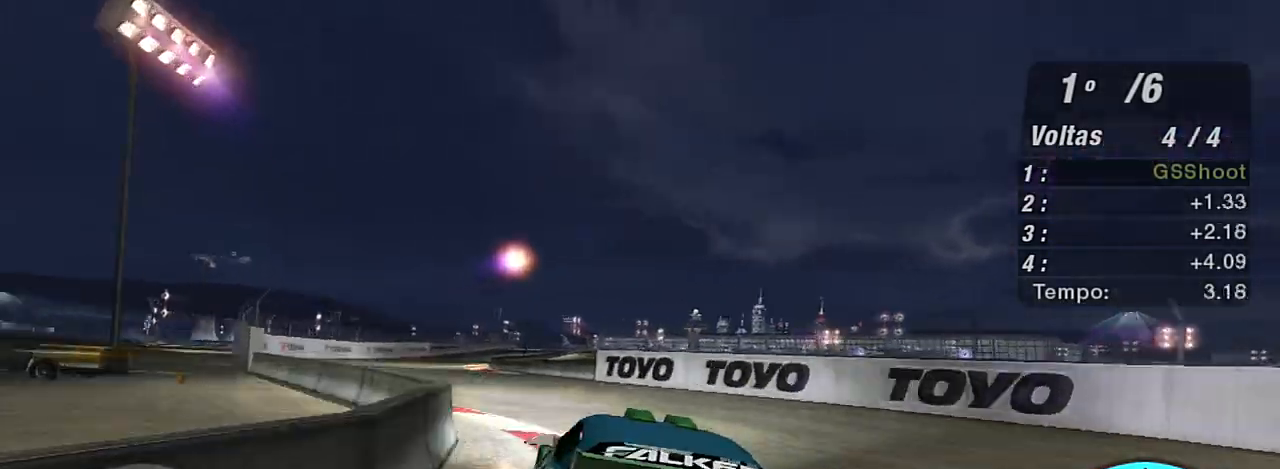
{"buttons": ["R2"], "left_stick": "left", "right_stick": "center", "events": [[166, "left_stick", "center"], [300, "left_stick", "left"]]}
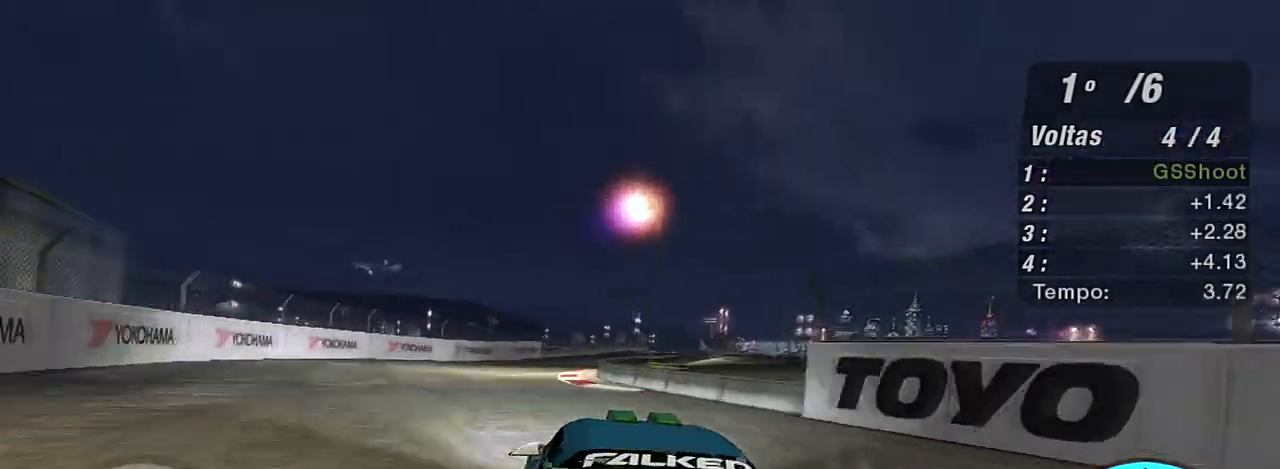
{"buttons": ["R2"], "left_stick": "up-right", "right_stick": "center", "events": [[200, "left_stick", "center"], [267, "left_stick", "up-right"]]}
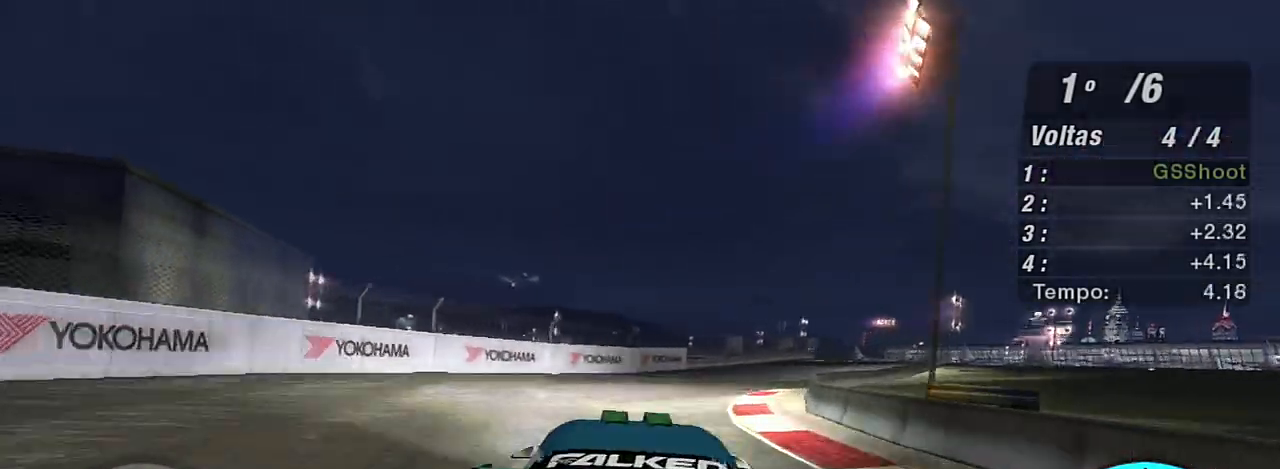
{"buttons": ["R2"], "left_stick": "up-right", "right_stick": "center", "events": []}
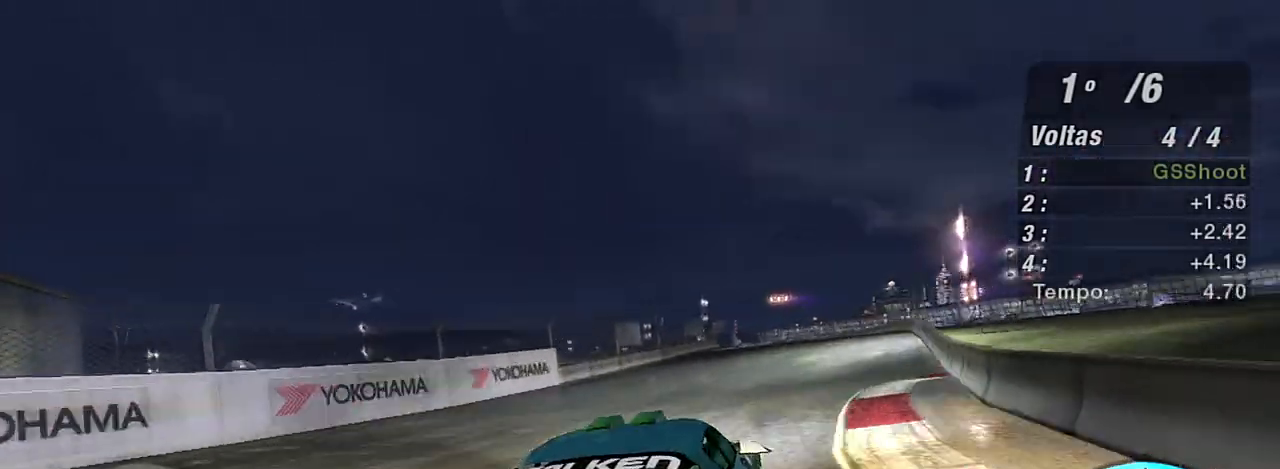
{"buttons": ["R2"], "left_stick": "up-right", "right_stick": "center", "events": [[100, "left_stick", "left"], [300, "left_stick", "center"], [501, "left_stick", "up-right"]]}
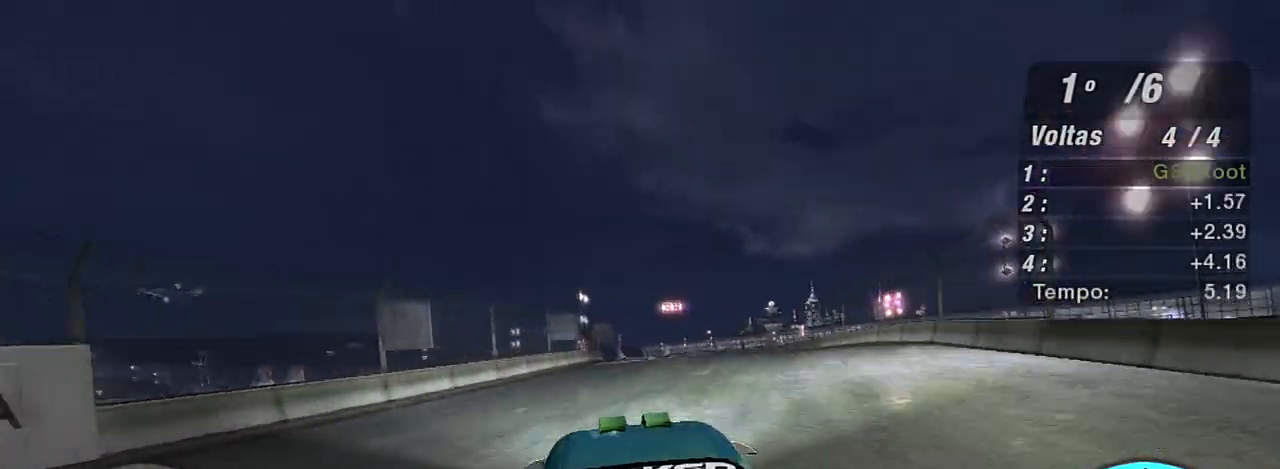
{"buttons": ["R2"], "left_stick": "up-right", "right_stick": "center", "events": [[267, "left_stick", "center"], [433, "left_stick", "up-right"]]}
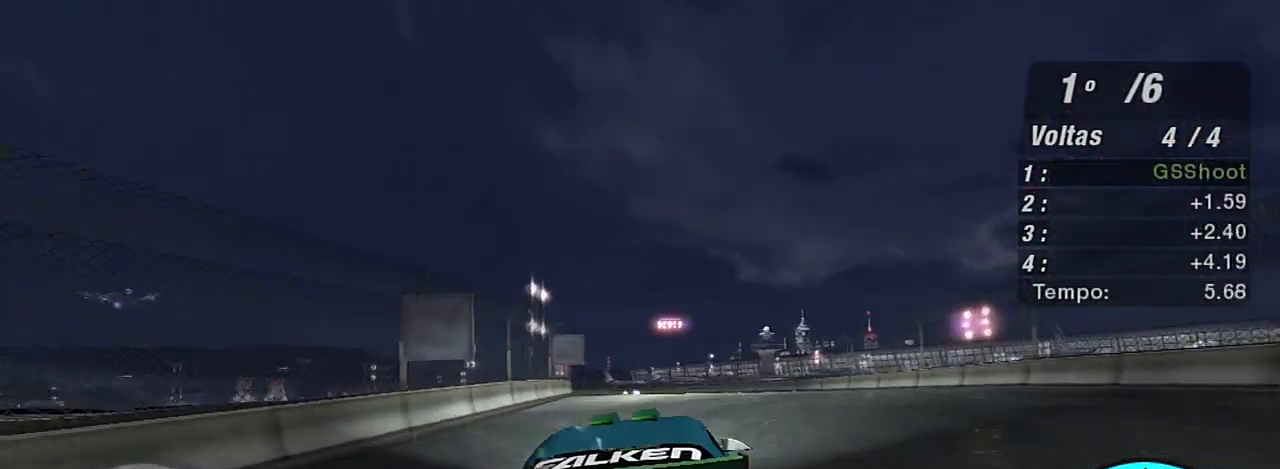
{"buttons": ["R2"], "left_stick": "center", "right_stick": "center", "events": [[200, "left_stick", "center"]]}
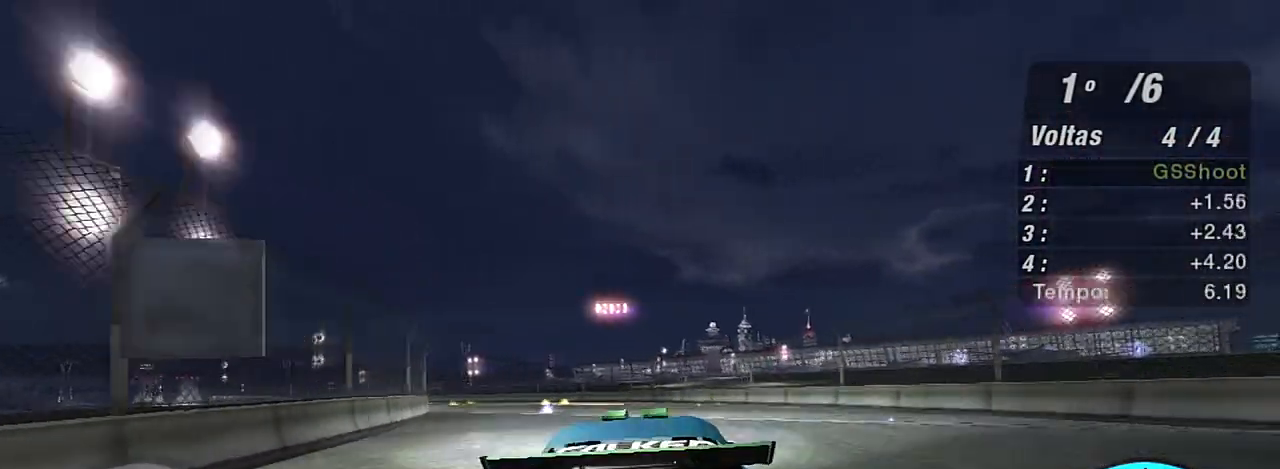
{"buttons": ["R2"], "left_stick": "center", "right_stick": "center", "events": [[100, "left_stick", "left"], [433, "left_stick", "center"]]}
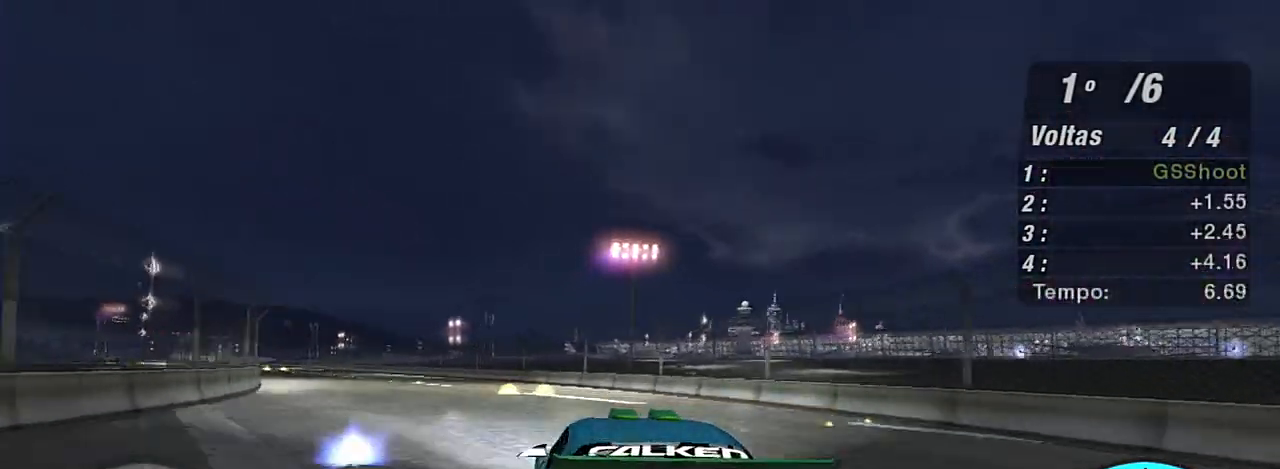
{"buttons": ["R2"], "left_stick": "up-left", "right_stick": "center", "events": [[33, "left_stick", "left"], [134, "left_stick", "up-left"]]}
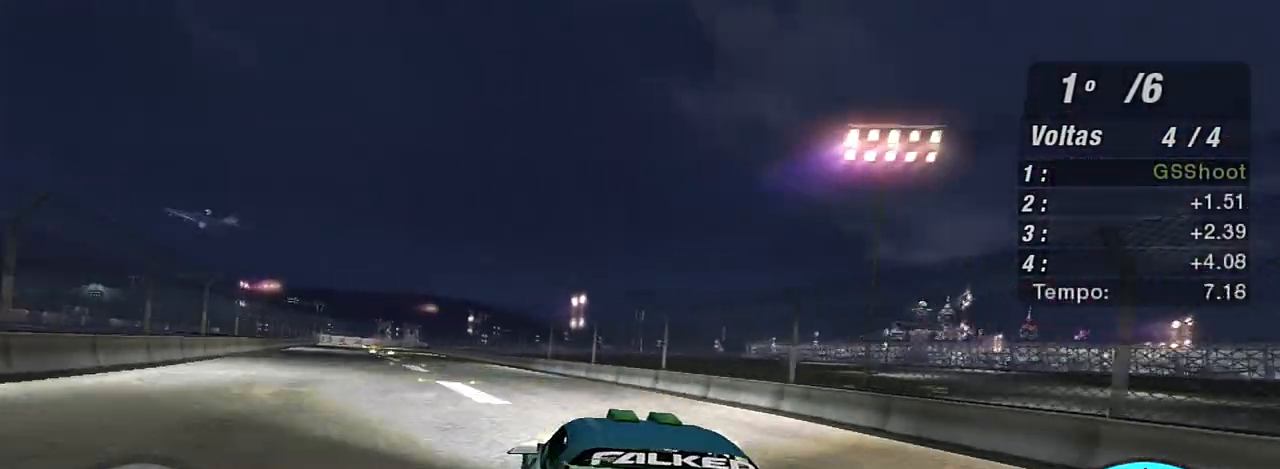
{"buttons": ["R2"], "left_stick": "center", "right_stick": "center", "events": [[66, "left_stick", "center"], [200, "left_stick", "up-left"], [433, "left_stick", "center"]]}
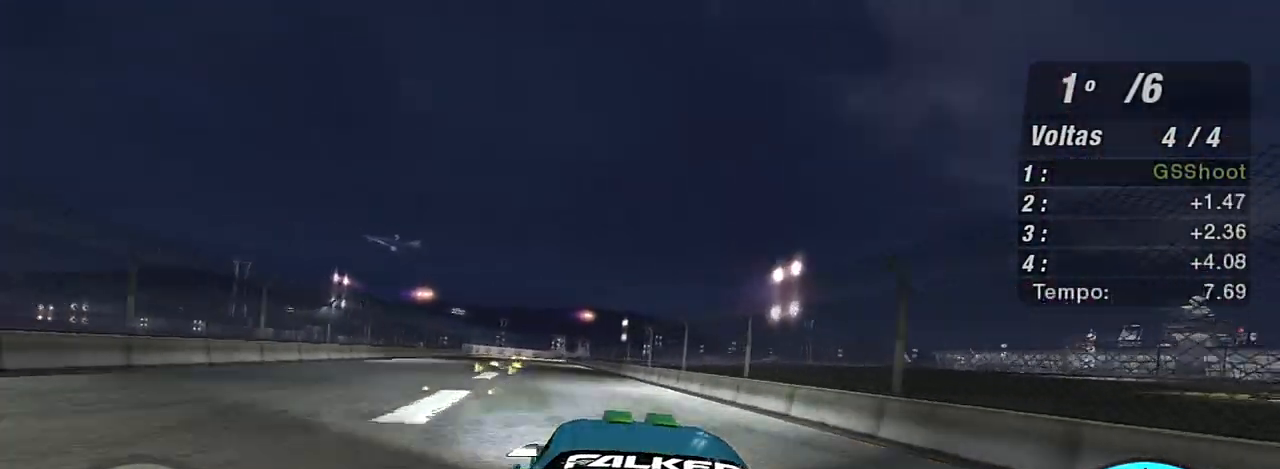
{"buttons": ["R2"], "left_stick": "center", "right_stick": "center", "events": [[367, "left_stick", "left"], [467, "left_stick", "center"]]}
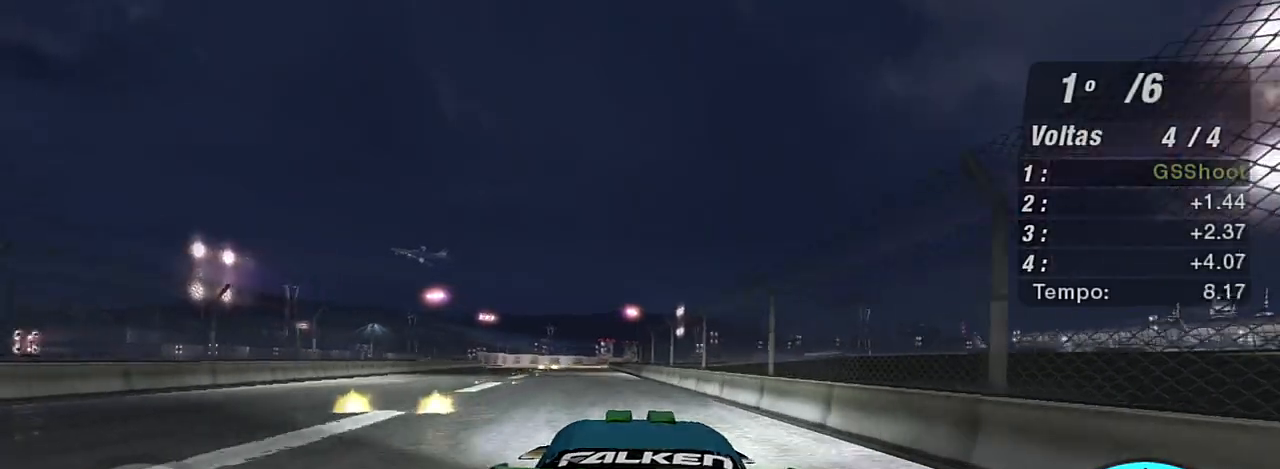
{"buttons": ["R2"], "left_stick": "center", "right_stick": "center", "events": [[200, "left_stick", "left"], [367, "left_stick", "center"]]}
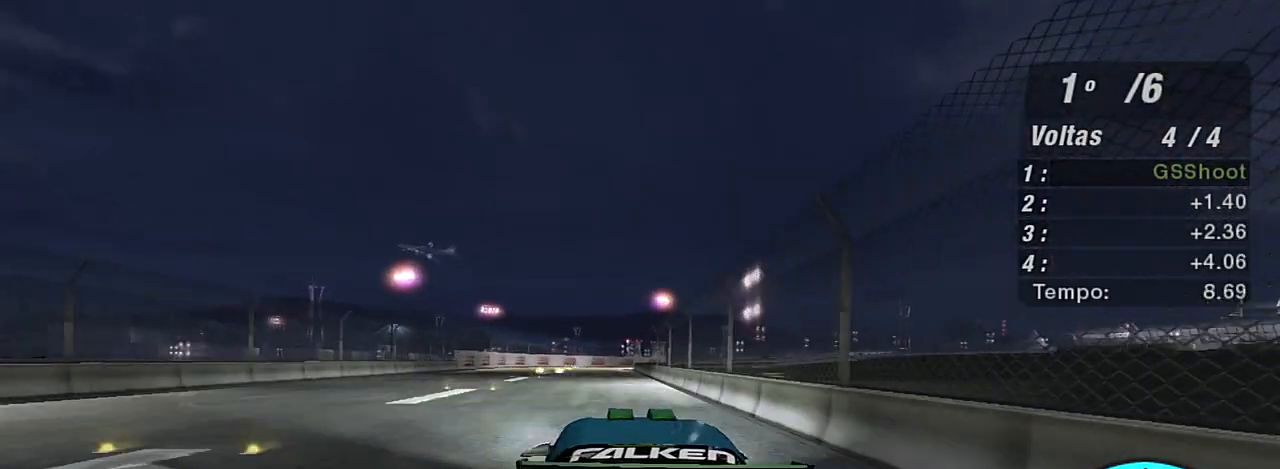
{"buttons": ["R2"], "left_stick": "up-right", "right_stick": "center", "events": [[100, "left_stick", "left"], [300, "left_stick", "center"], [501, "left_stick", "up-right"]]}
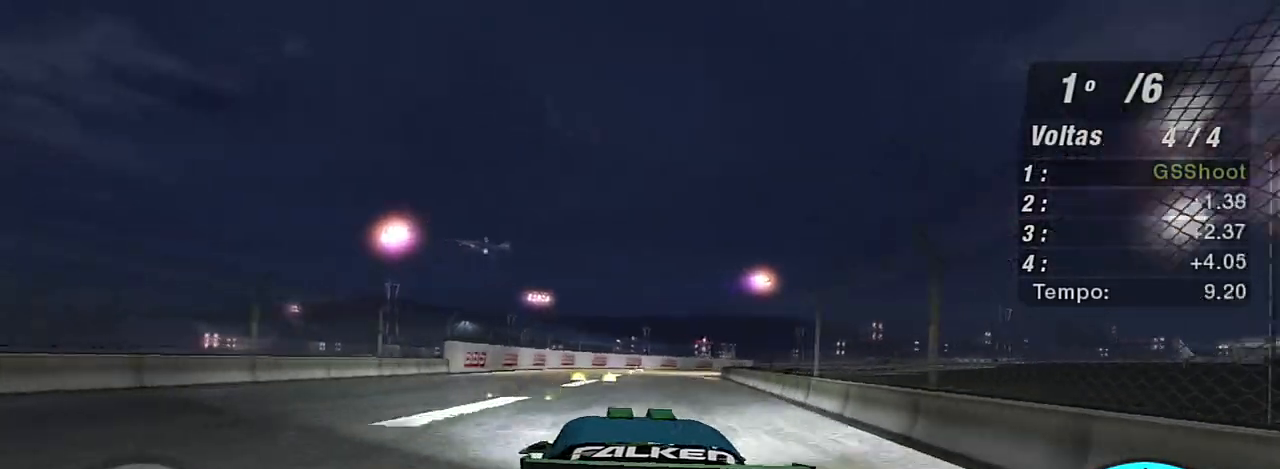
{"buttons": ["R2"], "left_stick": "up-right", "right_stick": "center", "events": []}
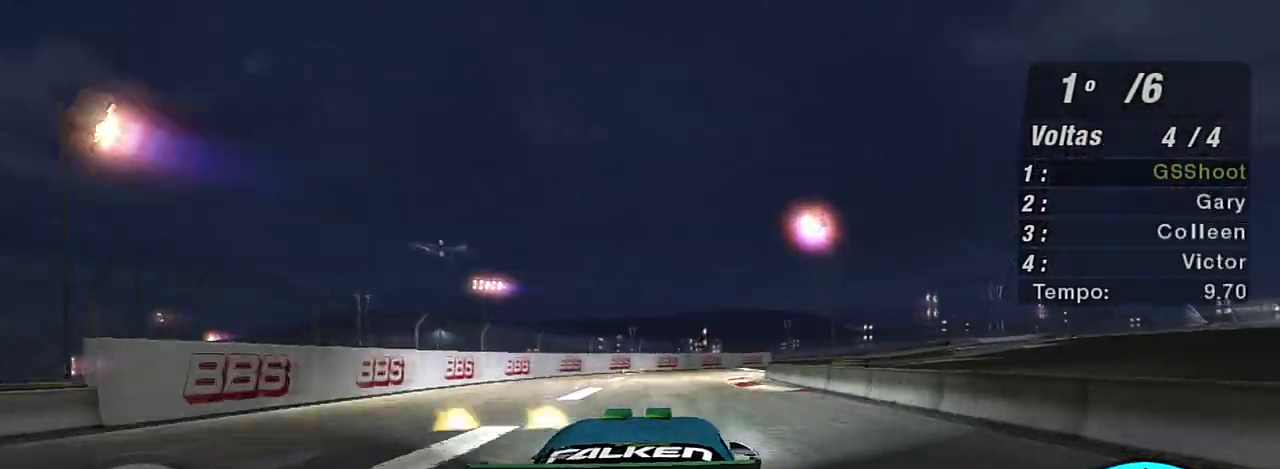
{"buttons": ["R2"], "left_stick": "up-right", "right_stick": "center", "events": []}
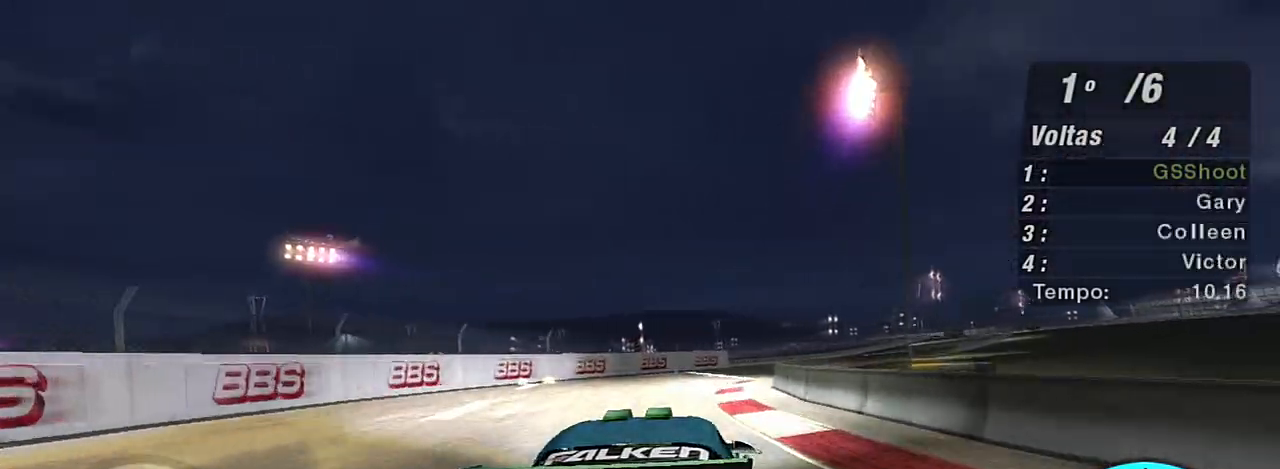
{"buttons": ["R2"], "left_stick": "up-right", "right_stick": "center", "events": []}
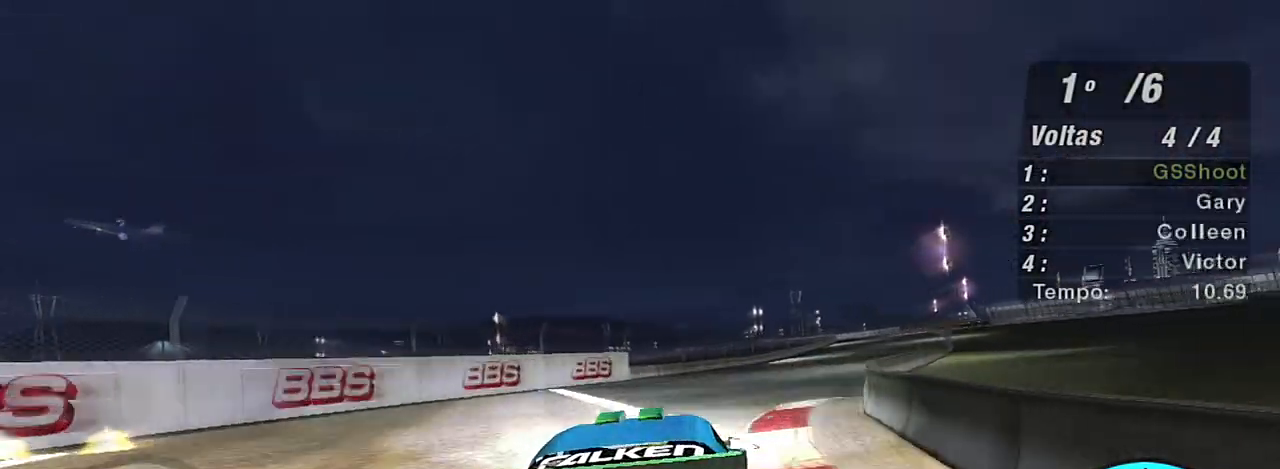
{"buttons": ["R2"], "left_stick": "up-right", "right_stick": "center", "events": []}
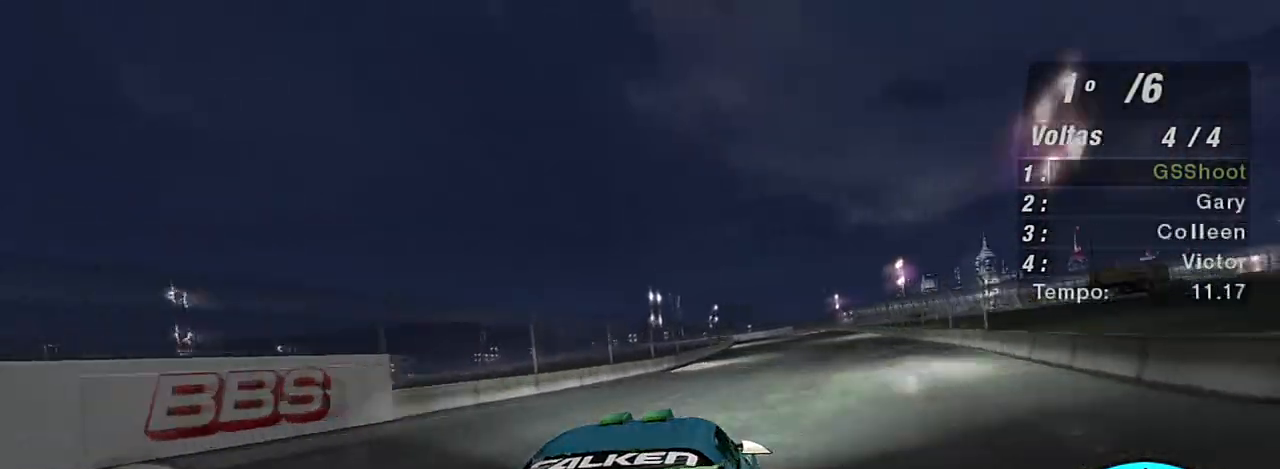
{"buttons": ["R2"], "left_stick": "up-left", "right_stick": "center", "events": [[233, "left_stick", "center"], [367, "left_stick", "up-left"]]}
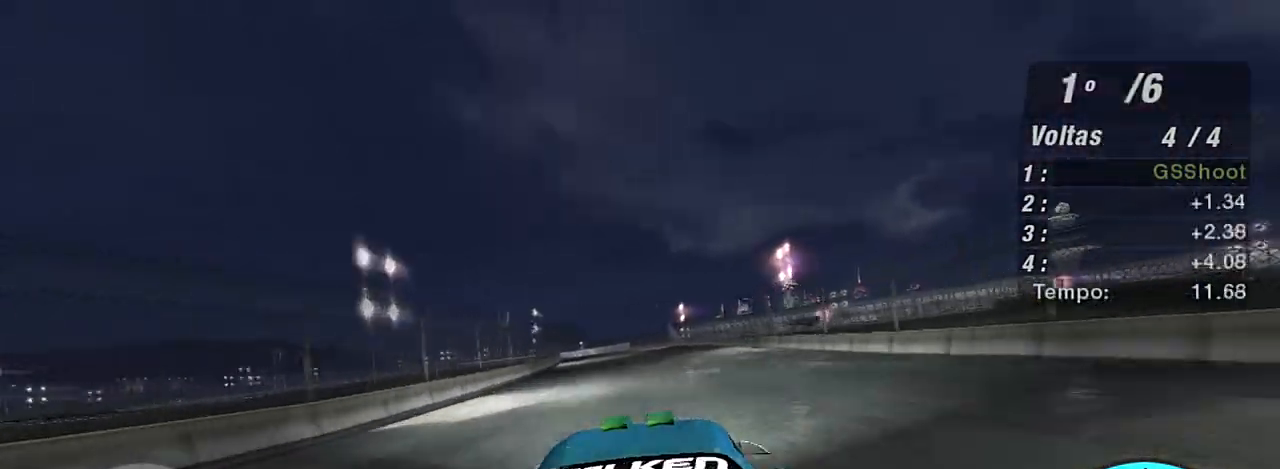
{"buttons": ["R2"], "left_stick": "up", "right_stick": "center", "events": [[367, "left_stick", "up"]]}
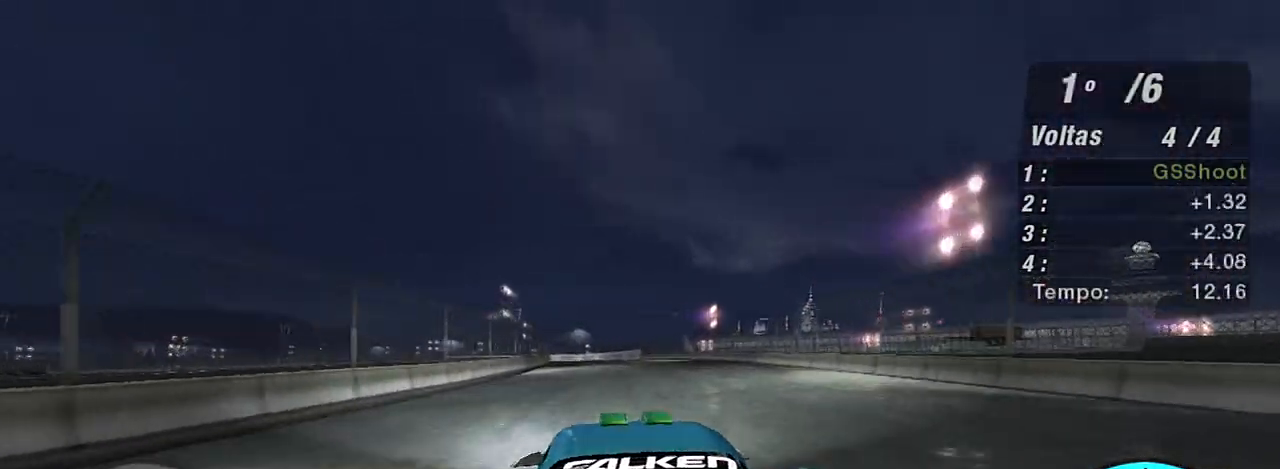
{"buttons": ["R2"], "left_stick": "left", "right_stick": "center", "events": [[33, "left_stick", "up-right"], [267, "left_stick", "center"], [400, "left_stick", "left"]]}
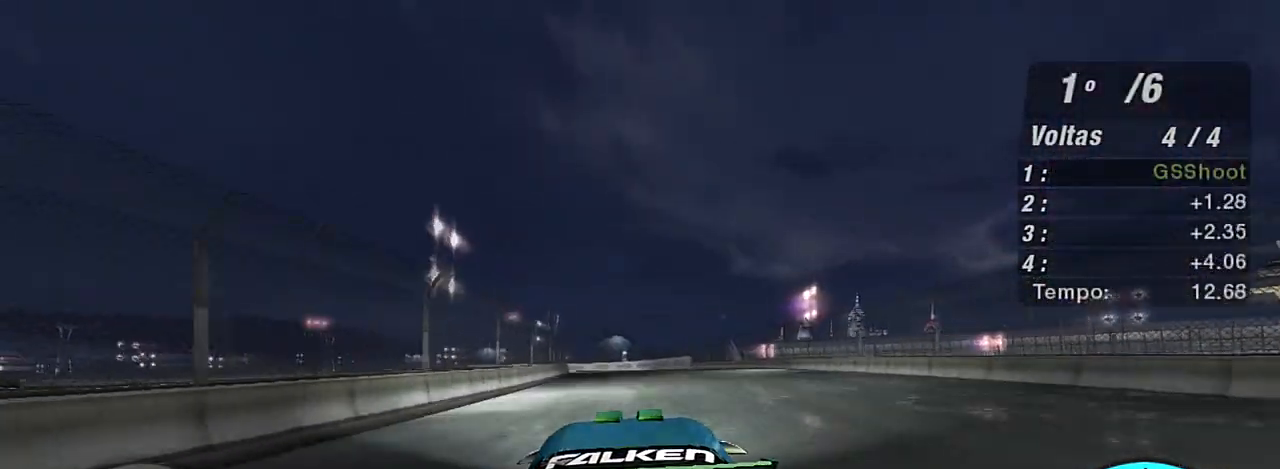
{"buttons": ["R2"], "left_stick": "center", "right_stick": "center", "events": [[33, "left_stick", "center"]]}
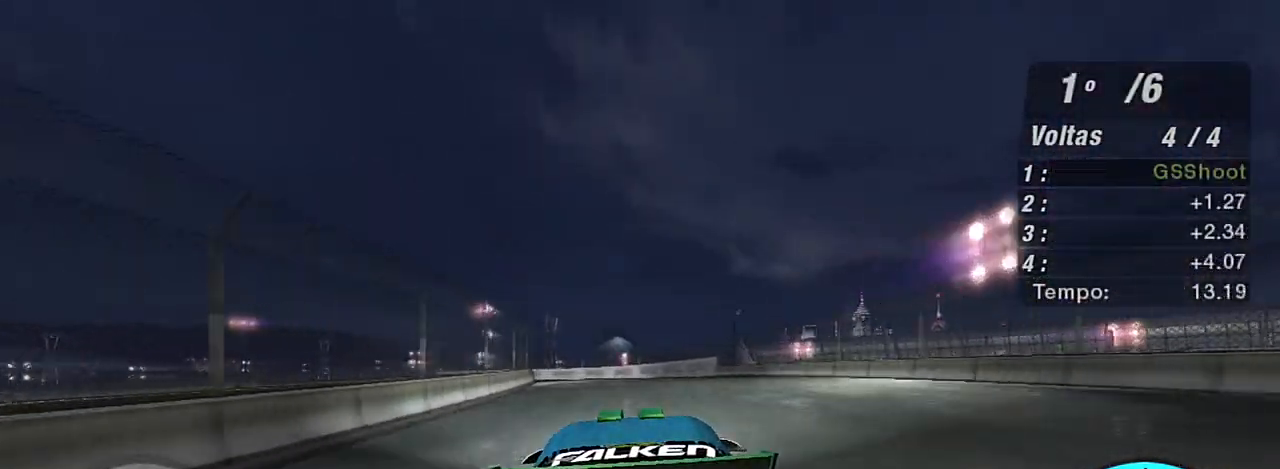
{"buttons": ["R2"], "left_stick": "left", "right_stick": "center", "events": [[200, "left_stick", "left"], [400, "left_stick", "center"], [467, "left_stick", "left"]]}
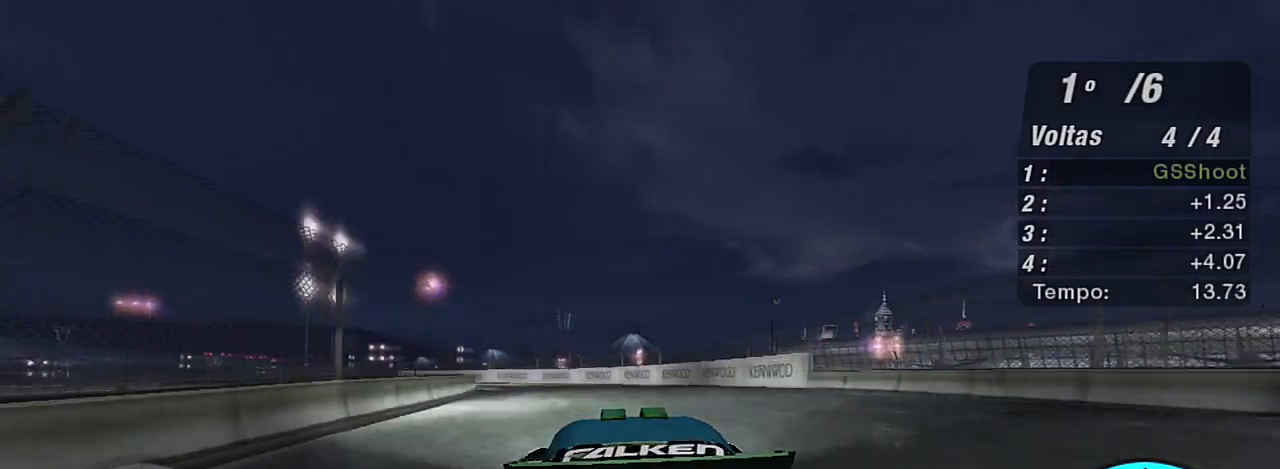
{"buttons": ["L2", "R2"], "left_stick": "left", "right_stick": "center", "events": [[434, "L2", "down"]]}